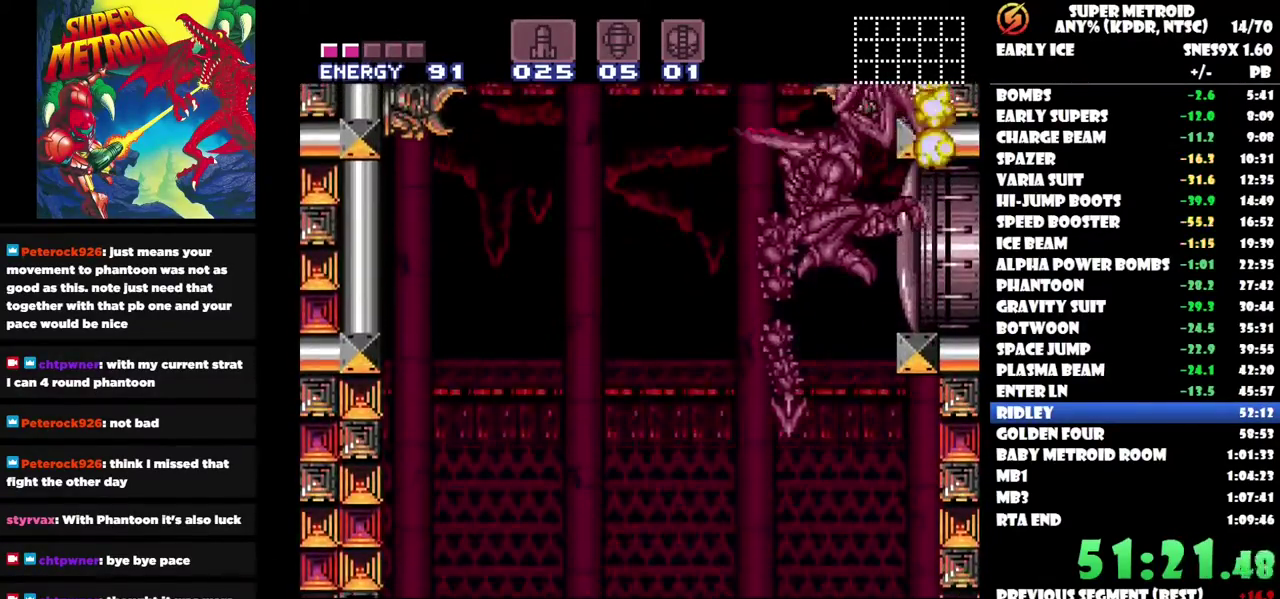
Gameplay with a controller (Nintendo layout); each line is a JSON object with the inputs held at the frame after it. "events" lists button and stick changes between this image and that frame as [ms after this image, input, new state], when the widget could be followed in between. Not read: B L1 L2 L3 R1 R2 R3.
{"buttons": ["Y"], "left_stick": "center", "right_stick": "center", "events": [[50, "DPAD_RIGHT", "down"], [200, "DPAD_RIGHT", "up"], [283, "DPAD_LEFT", "down"], [300, "Y", "up"], [367, "Y", "down"], [417, "DPAD_LEFT", "up"], [450, "DPAD_UP", "up"]]}
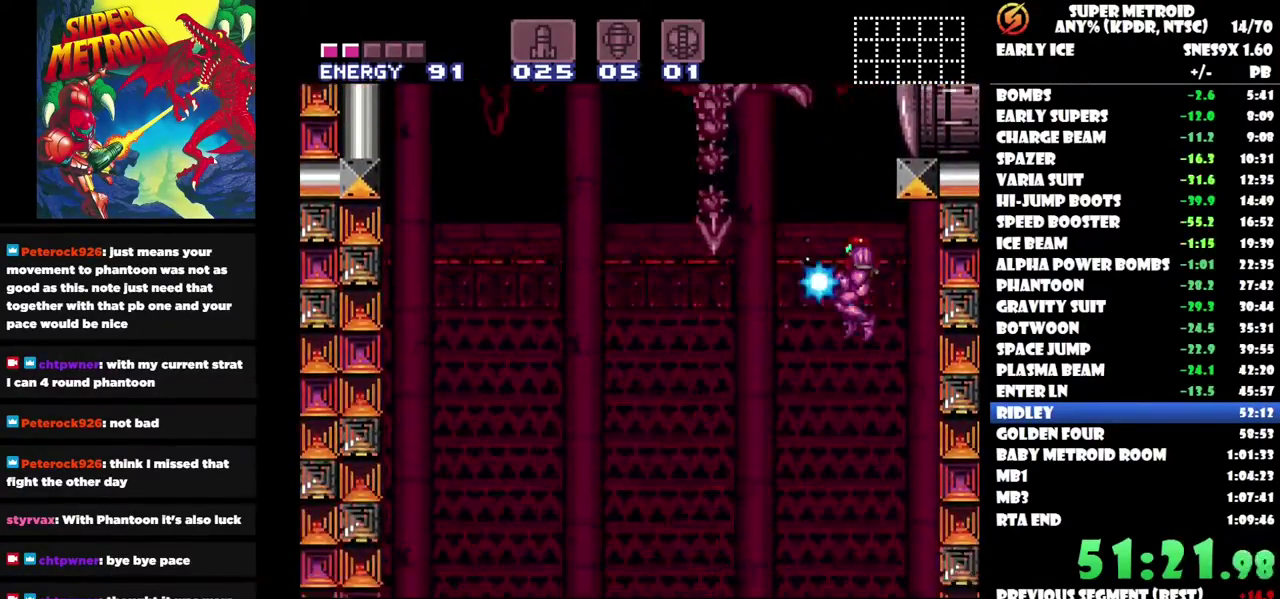
{"buttons": ["Y"], "left_stick": "center", "right_stick": "center", "events": [[183, "DPAD_LEFT", "down"], [233, "DPAD_UP", "down"], [450, "DPAD_UP", "up"], [467, "DPAD_LEFT", "up"]]}
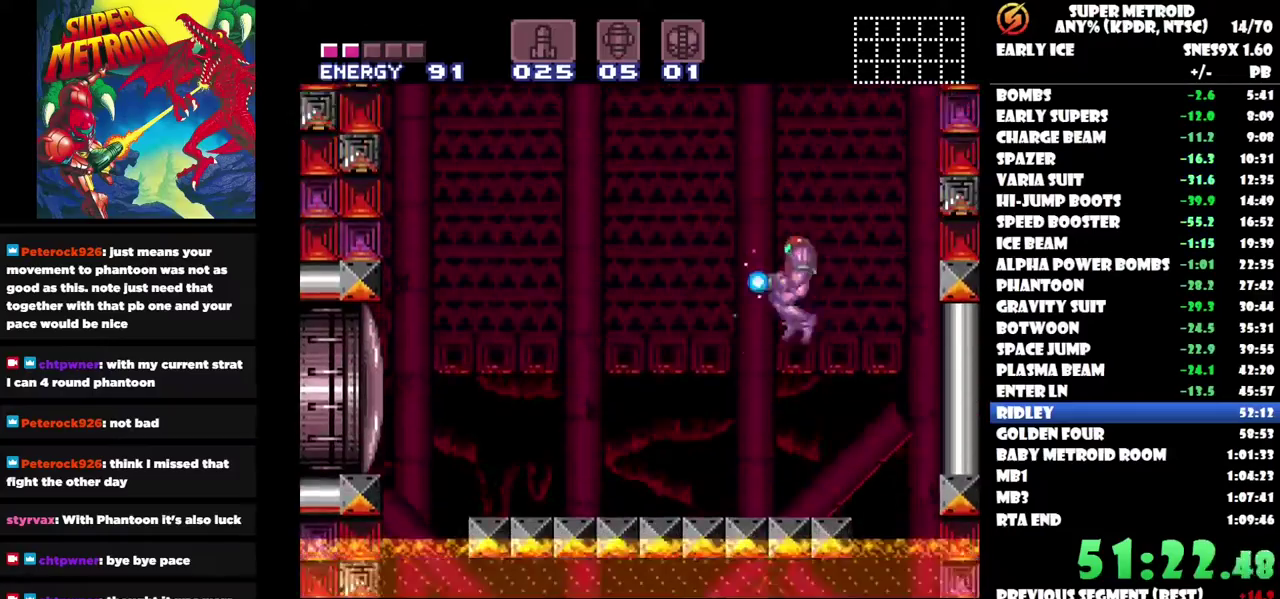
{"buttons": ["Y"], "left_stick": "center", "right_stick": "center", "events": []}
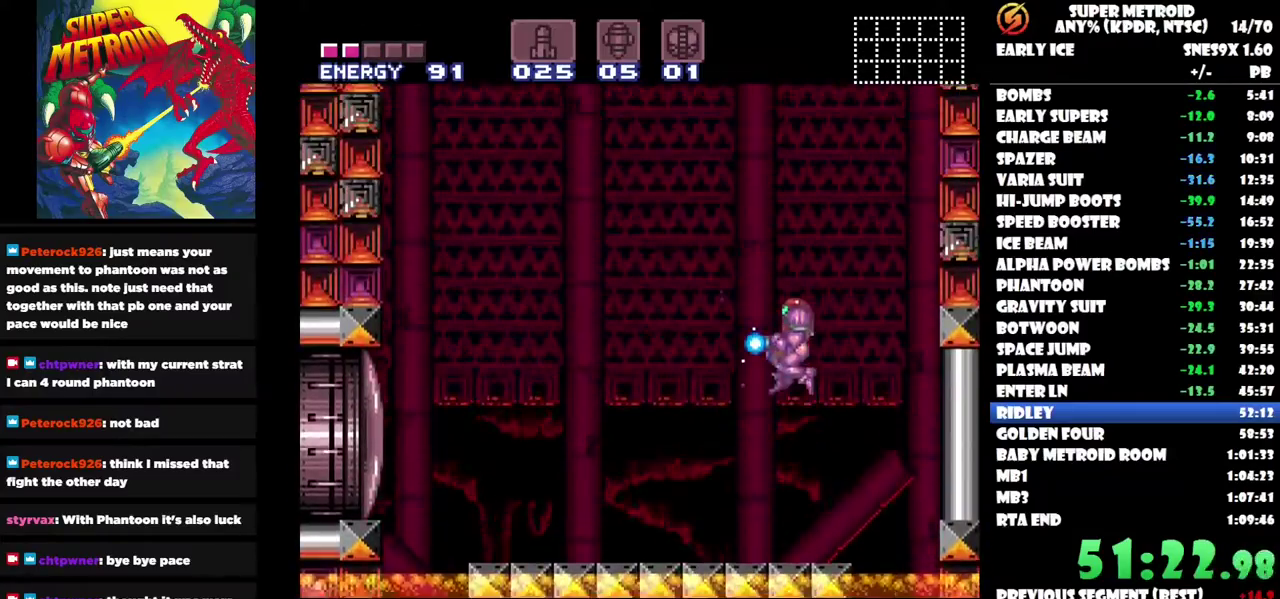
{"buttons": ["Y", "DPAD_LEFT"], "left_stick": "center", "right_stick": "center", "events": [[267, "DPAD_LEFT", "down"], [283, "DPAD_UP", "down"], [400, "DPAD_UP", "up"]]}
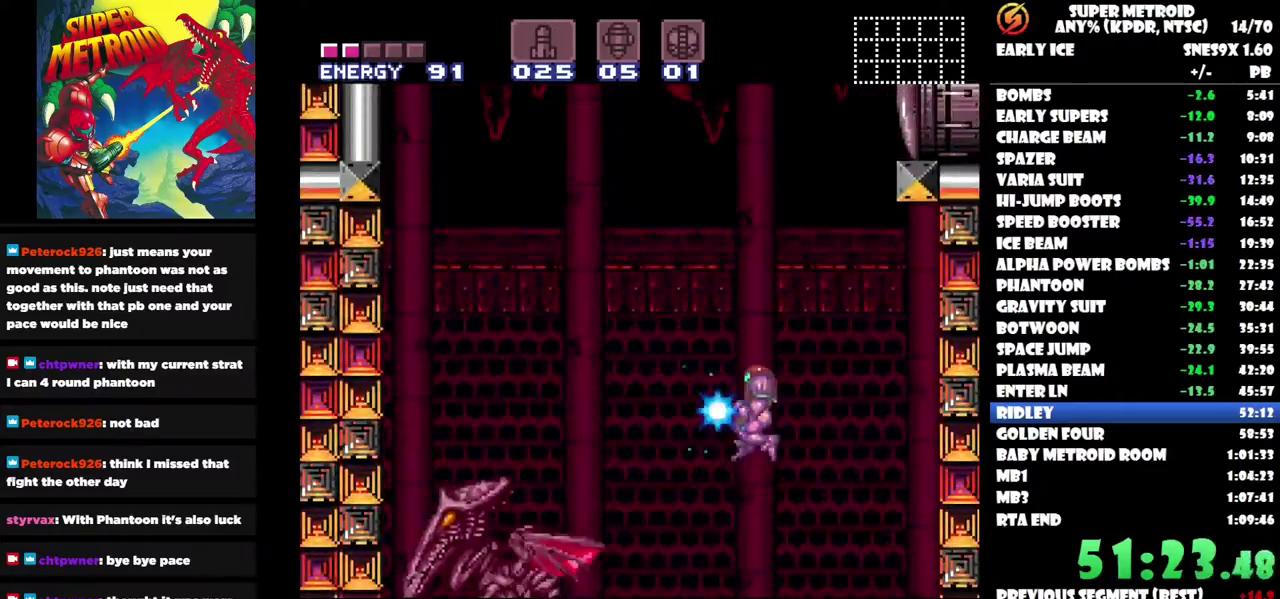
{"buttons": ["Y", "DPAD_RIGHT"], "left_stick": "center", "right_stick": "center", "events": [[33, "DPAD_LEFT", "up"], [133, "DPAD_LEFT", "down"], [183, "Y", "up"], [200, "DPAD_LEFT", "up"], [267, "Y", "down"], [400, "DPAD_RIGHT", "down"]]}
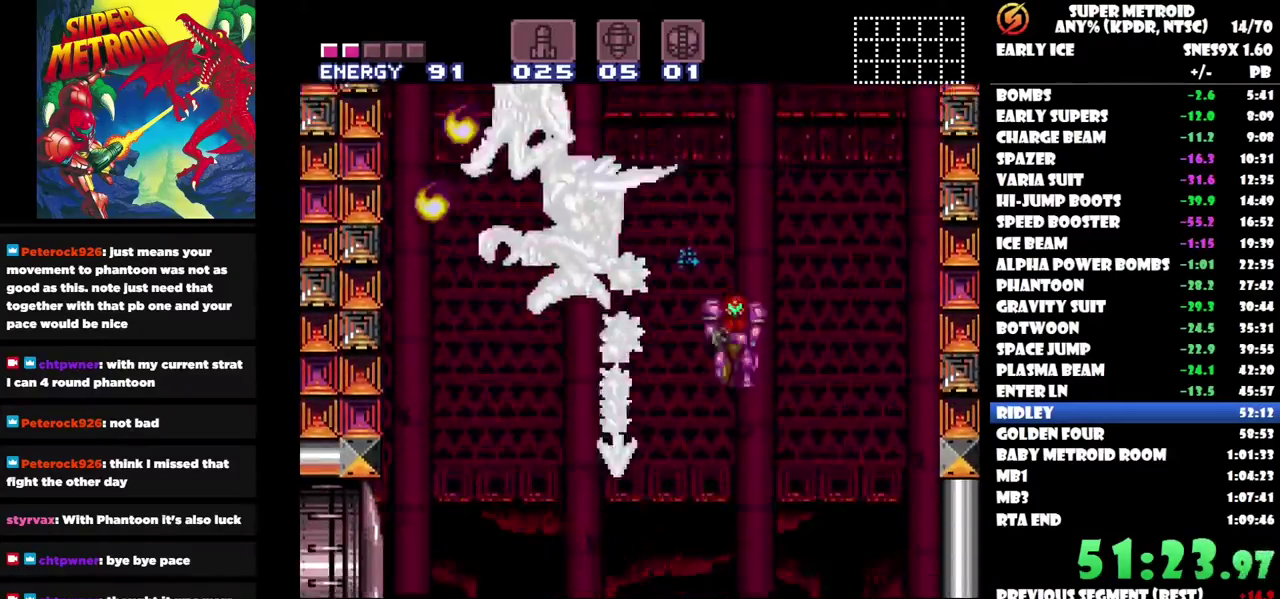
{"buttons": ["Y", "DPAD_LEFT"], "left_stick": "center", "right_stick": "center", "events": [[133, "DPAD_RIGHT", "up"], [200, "DPAD_LEFT", "down"]]}
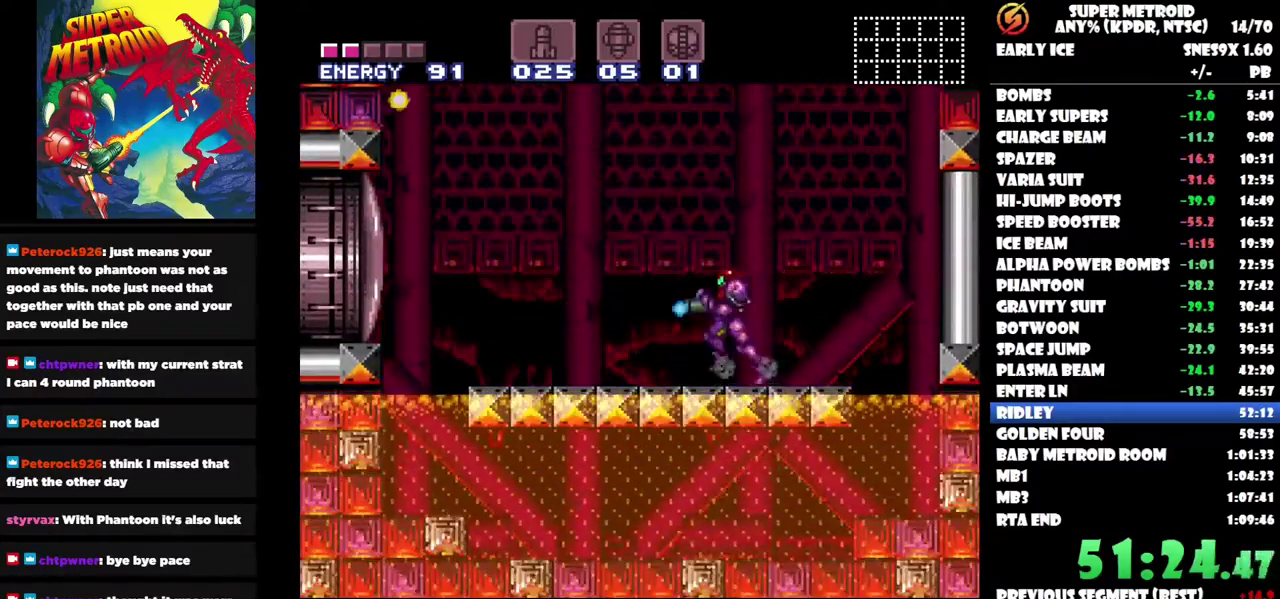
{"buttons": ["Y", "DPAD_LEFT"], "left_stick": "center", "right_stick": "center", "events": []}
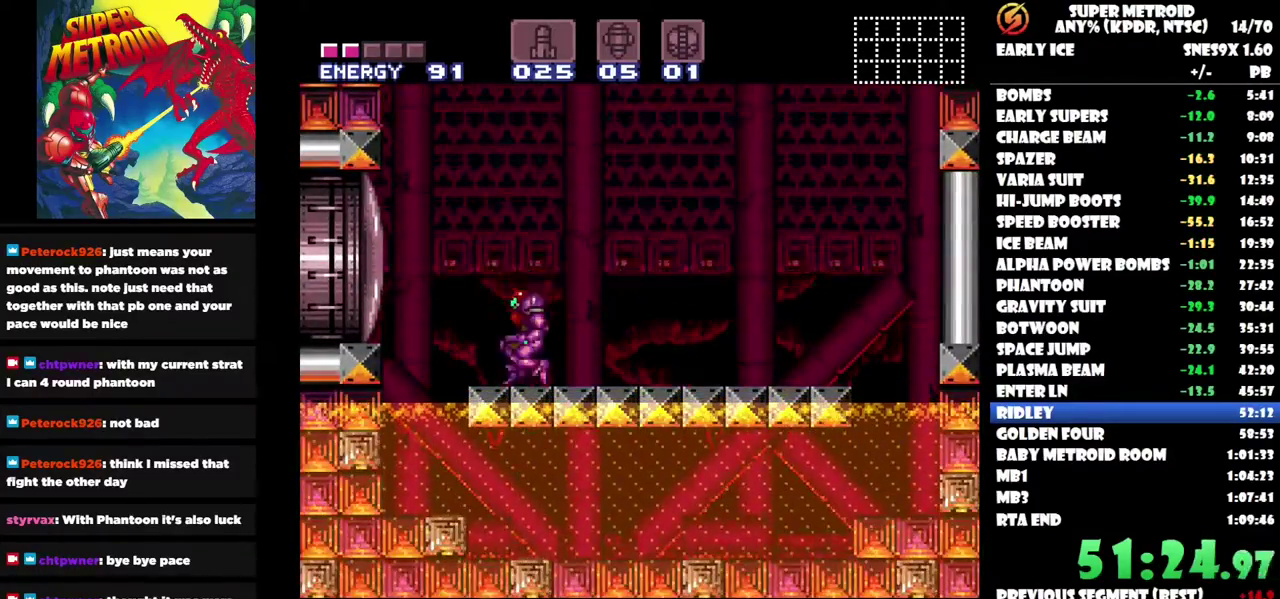
{"buttons": ["Y"], "left_stick": "center", "right_stick": "center", "events": [[417, "DPAD_LEFT", "up"]]}
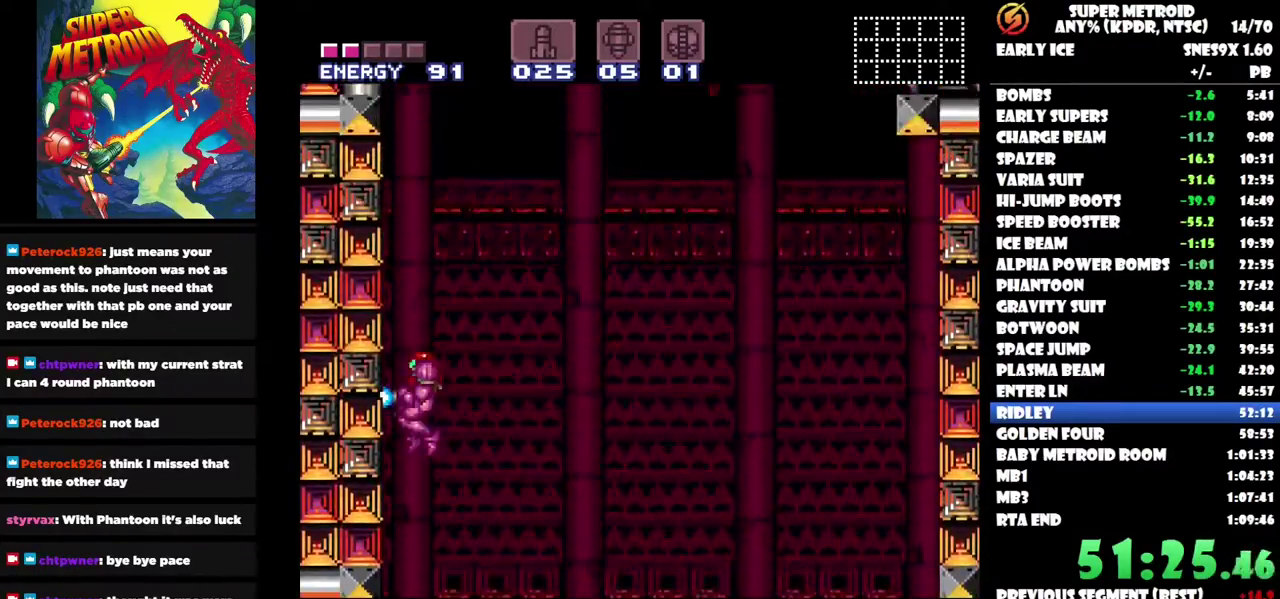
{"buttons": ["Y", "DPAD_UP", "DPAD_RIGHT"], "left_stick": "center", "right_stick": "center", "events": [[33, "DPAD_RIGHT", "down"], [33, "DPAD_UP", "down"]]}
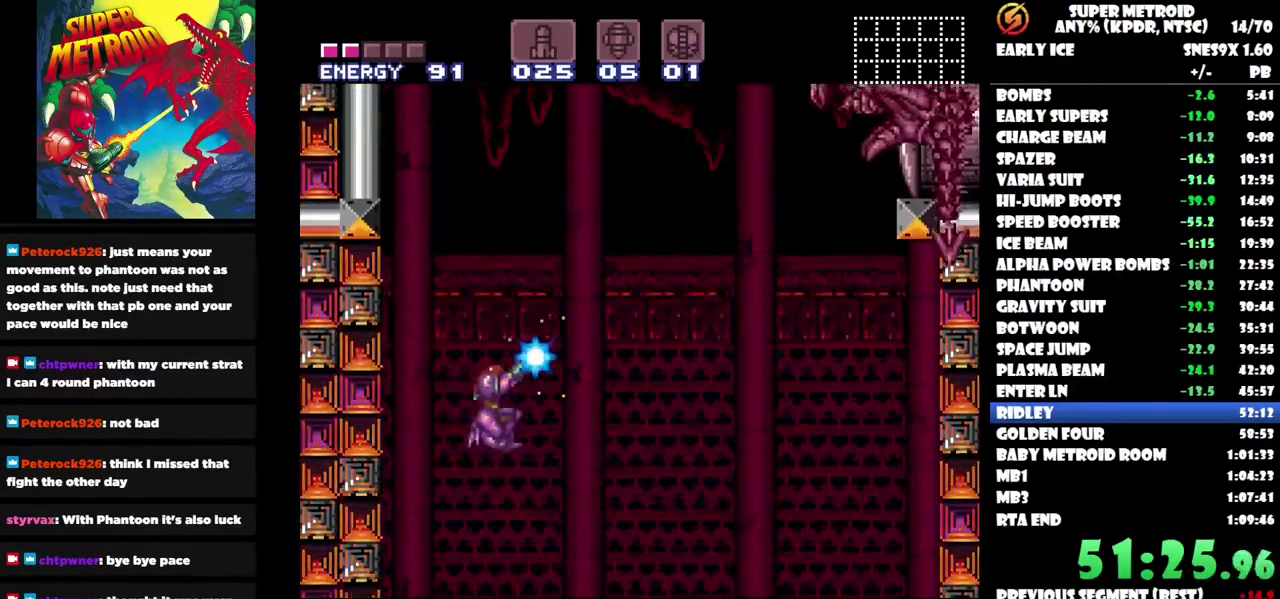
{"buttons": ["Y"], "left_stick": "center", "right_stick": "center", "events": [[183, "Y", "up"], [250, "Y", "down"], [317, "DPAD_RIGHT", "up"], [367, "DPAD_UP", "up"]]}
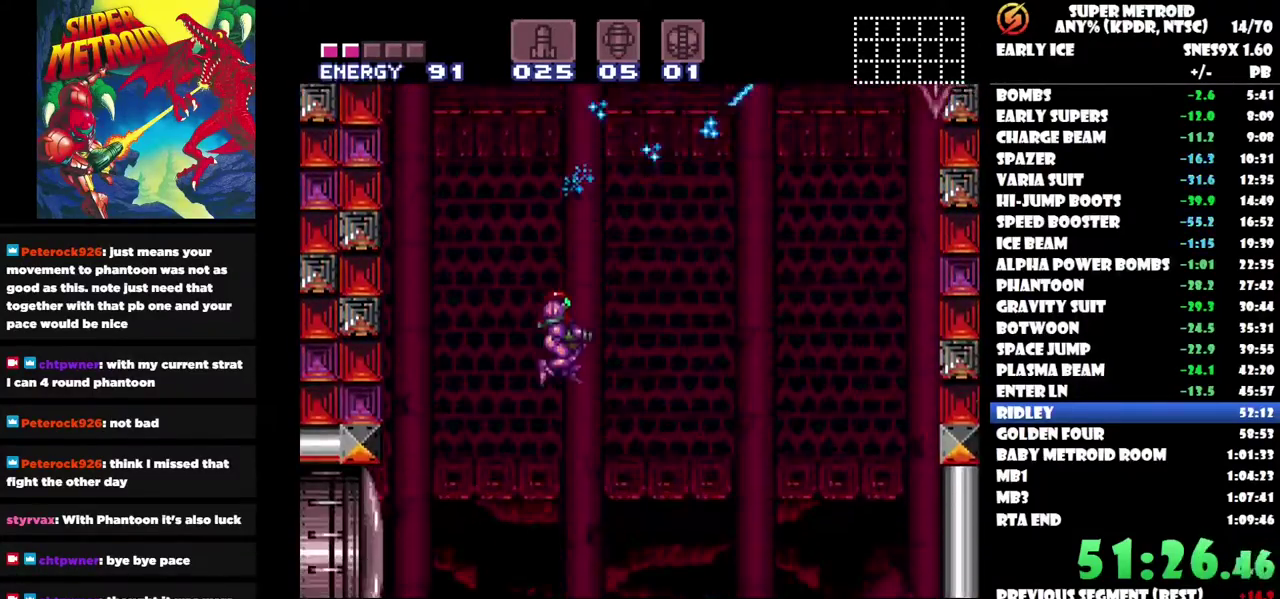
{"buttons": ["Y"], "left_stick": "center", "right_stick": "center", "events": [[150, "DPAD_RIGHT", "down"], [450, "DPAD_RIGHT", "up"]]}
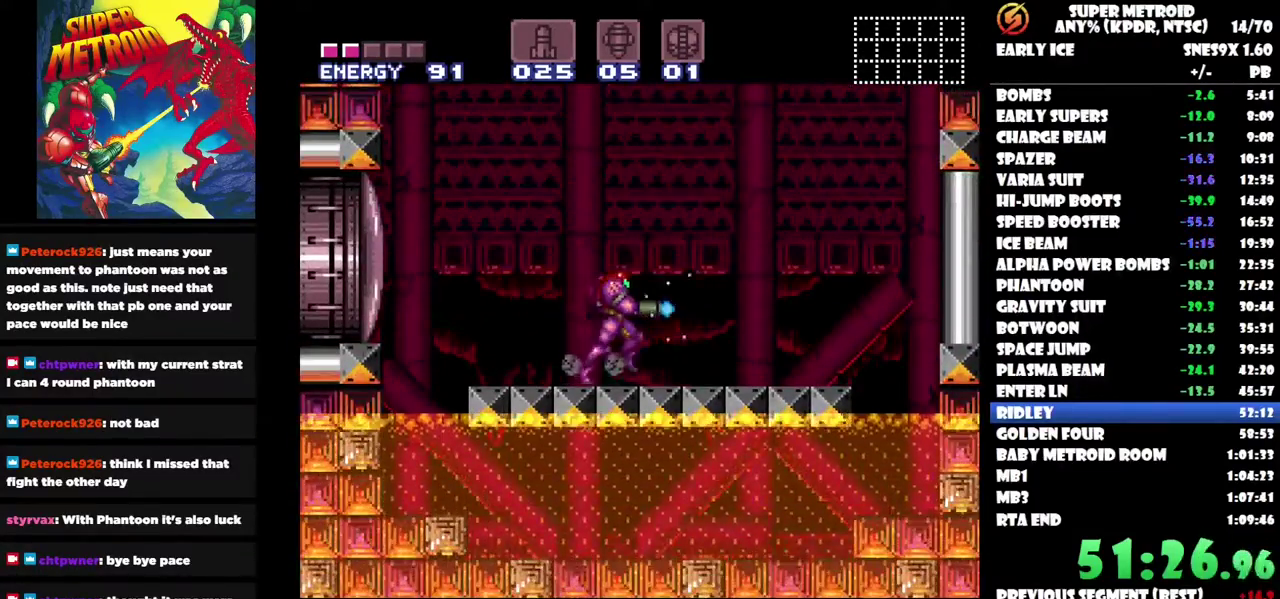
{"buttons": ["Y", "DPAD_LEFT"], "left_stick": "center", "right_stick": "center", "events": [[17, "DPAD_LEFT", "down"]]}
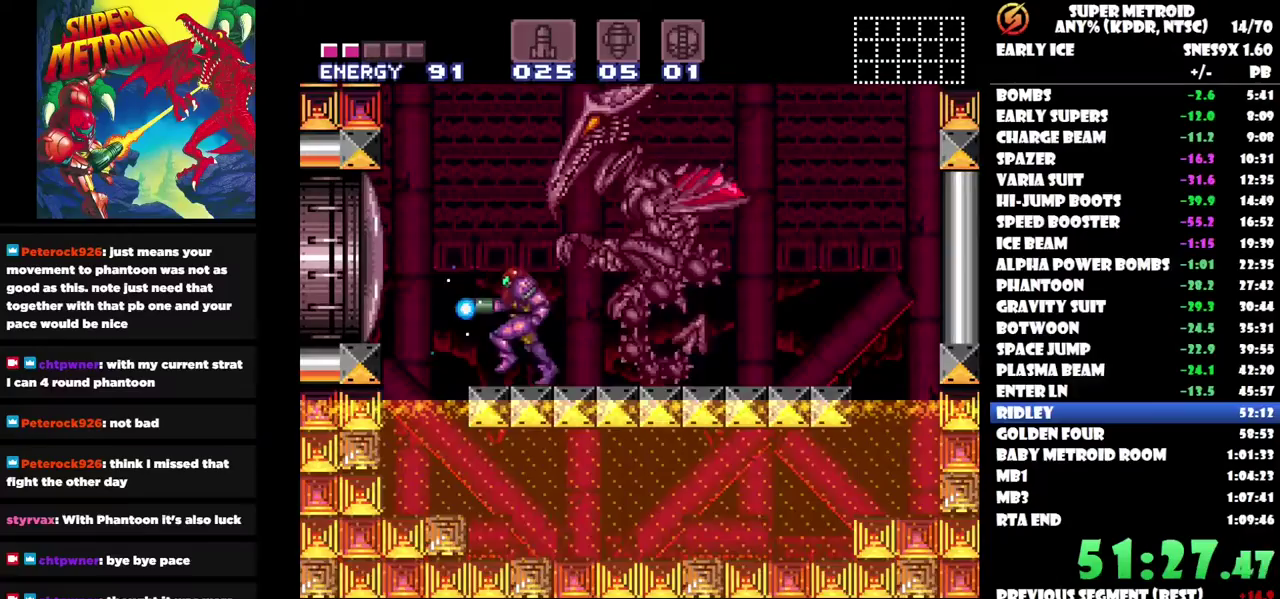
{"buttons": ["Y", "DPAD_RIGHT"], "left_stick": "center", "right_stick": "center", "events": [[133, "DPAD_LEFT", "up"], [150, "DPAD_RIGHT", "down"]]}
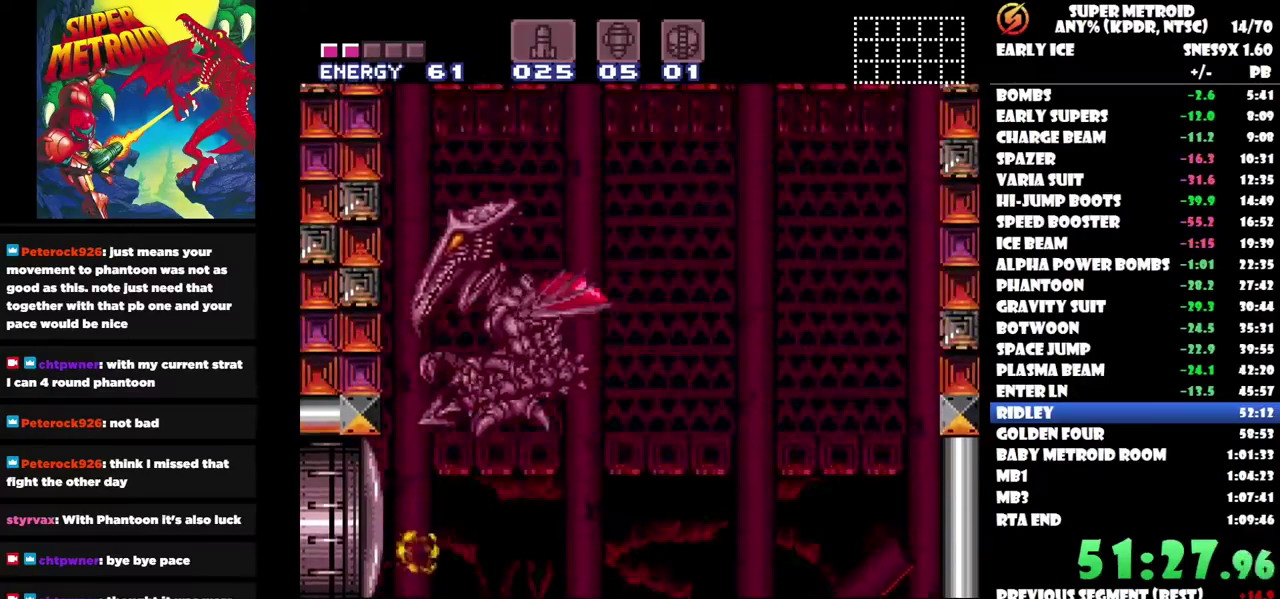
{"buttons": ["Y", "DPAD_UP"], "left_stick": "center", "right_stick": "center", "events": [[100, "DPAD_UP", "down"], [117, "DPAD_RIGHT", "up"], [300, "DPAD_LEFT", "down"], [367, "DPAD_LEFT", "up"], [433, "Y", "up"], [500, "Y", "down"]]}
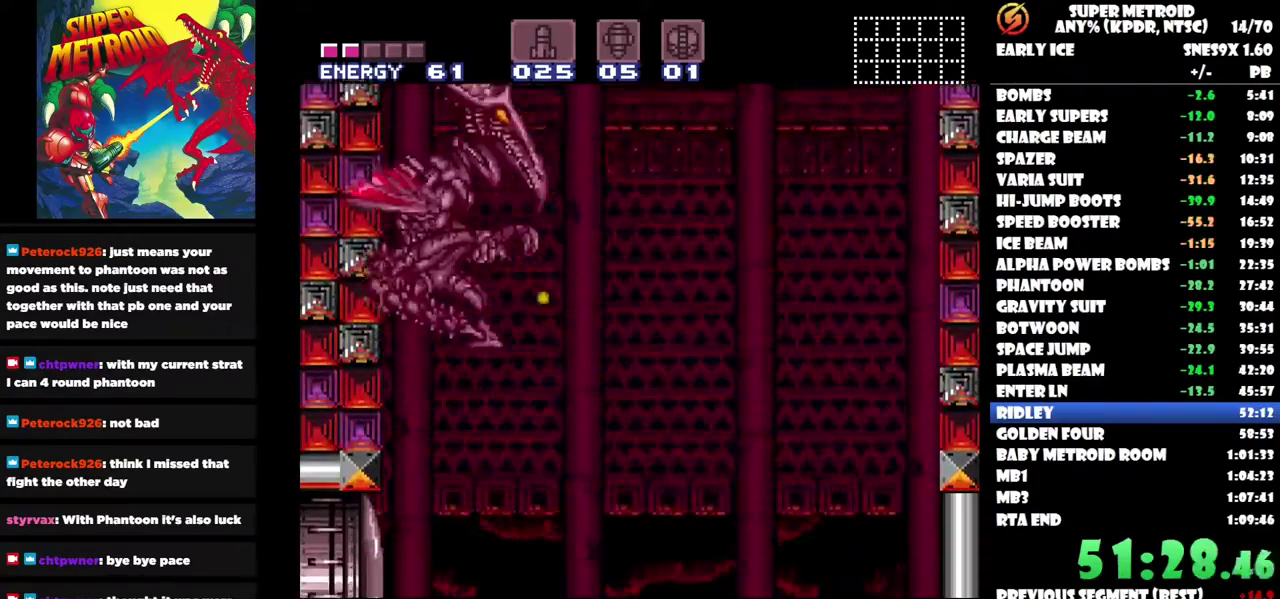
{"buttons": ["Y", "DPAD_RIGHT"], "left_stick": "center", "right_stick": "center", "events": [[217, "DPAD_UP", "up"], [333, "DPAD_RIGHT", "down"]]}
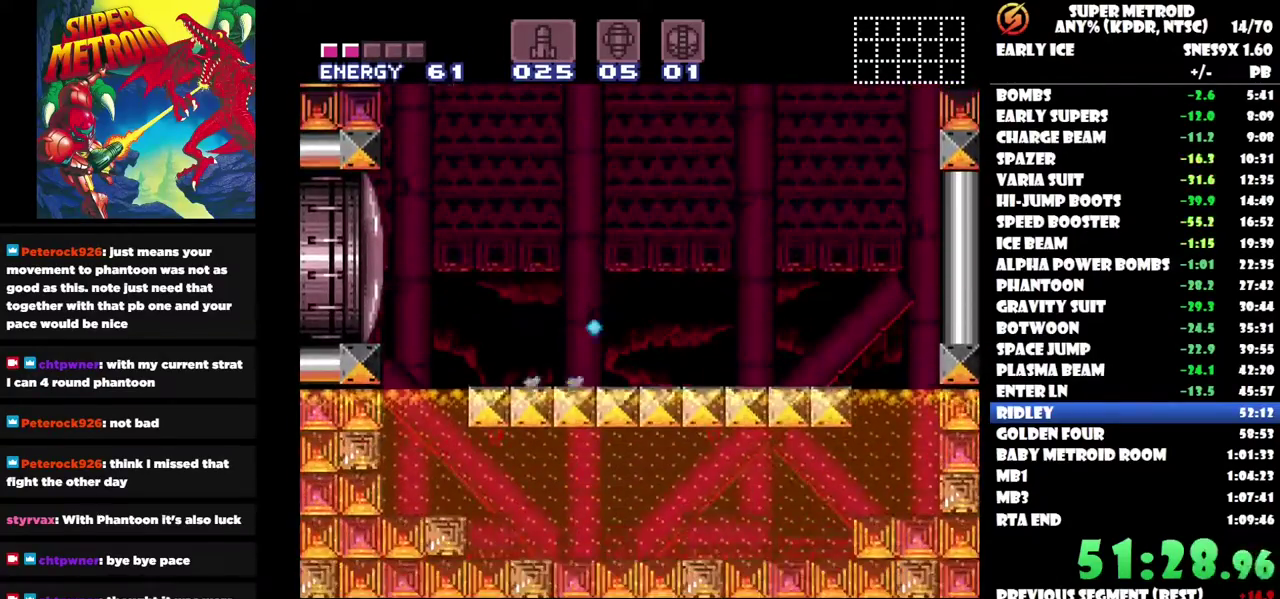
{"buttons": ["Y", "DPAD_RIGHT"], "left_stick": "center", "right_stick": "center", "events": []}
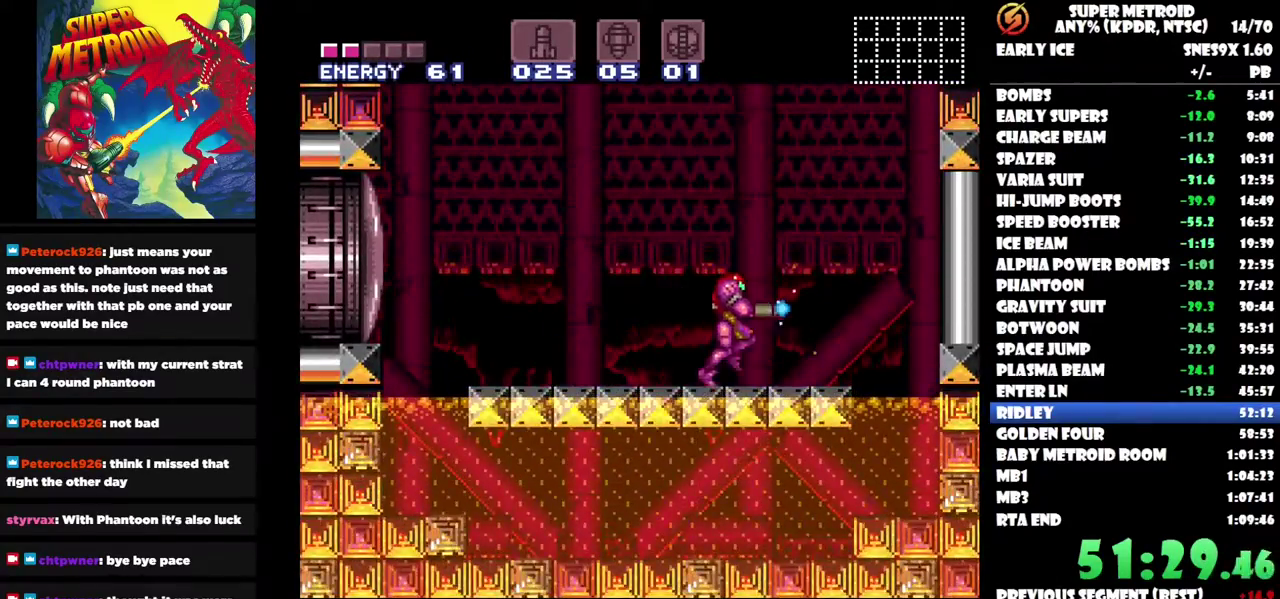
{"buttons": ["Y", "DPAD_RIGHT"], "left_stick": "center", "right_stick": "center", "events": []}
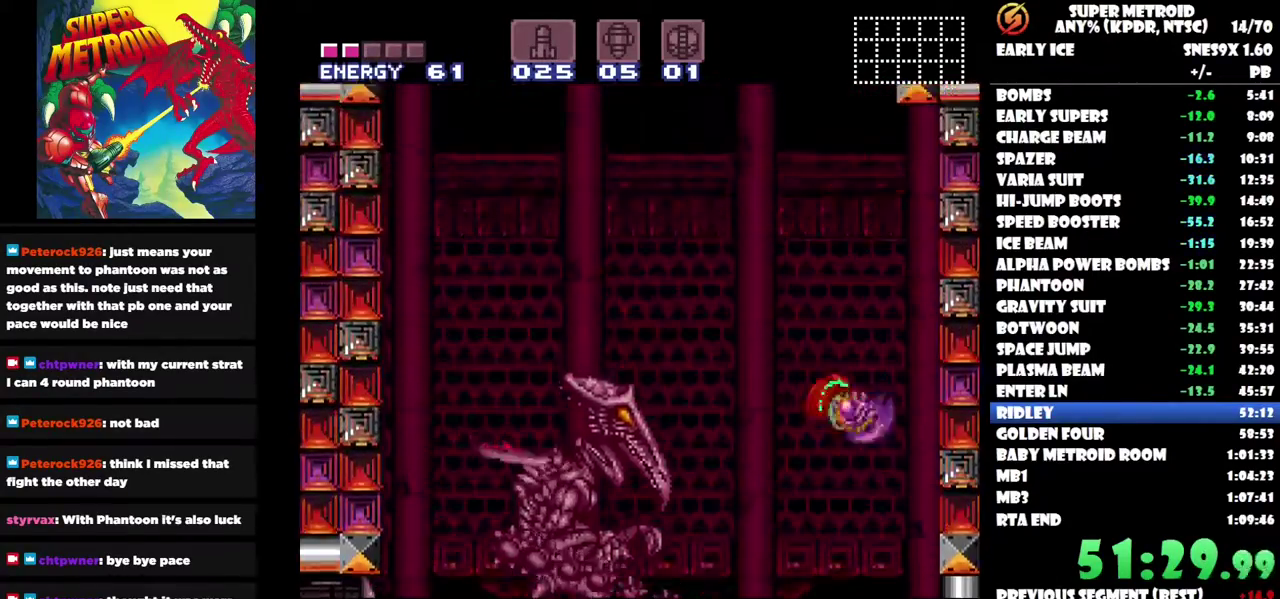
{"buttons": ["Y", "DPAD_LEFT"], "left_stick": "center", "right_stick": "center", "events": [[17, "DPAD_RIGHT", "up"], [17, "DPAD_UP", "down"], [67, "DPAD_UP", "up"], [100, "DPAD_LEFT", "down"], [350, "DPAD_LEFT", "up"], [400, "DPAD_LEFT", "down"]]}
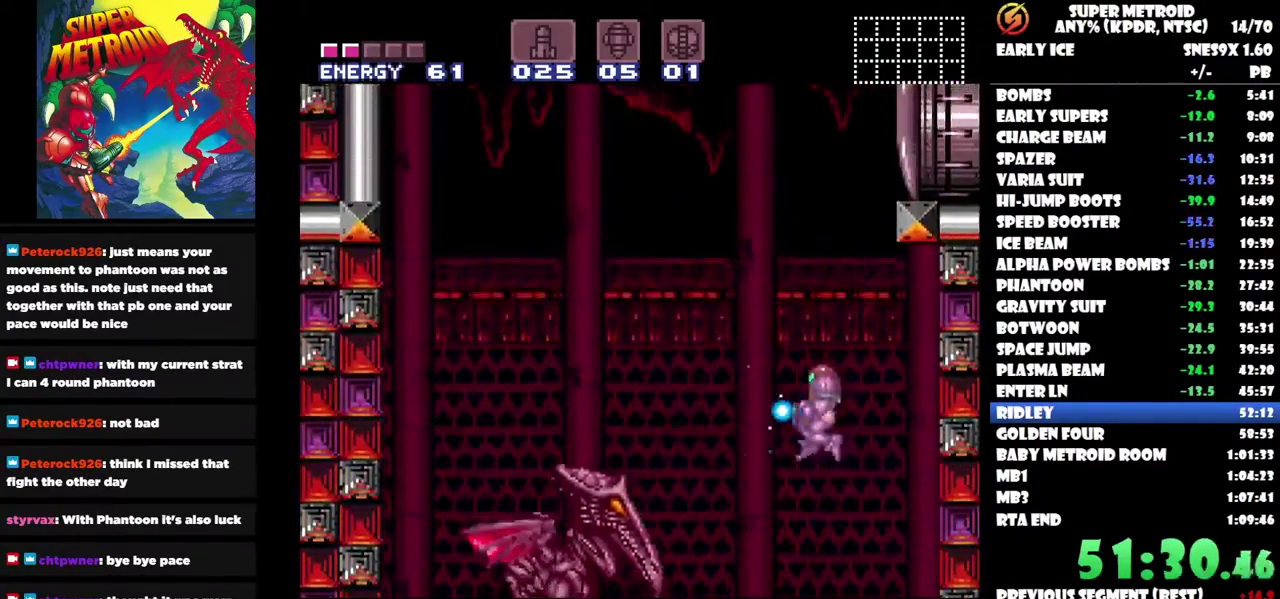
{"buttons": ["Y"], "left_stick": "center", "right_stick": "center", "events": [[50, "Y", "up"], [83, "DPAD_LEFT", "up"], [150, "Y", "down"]]}
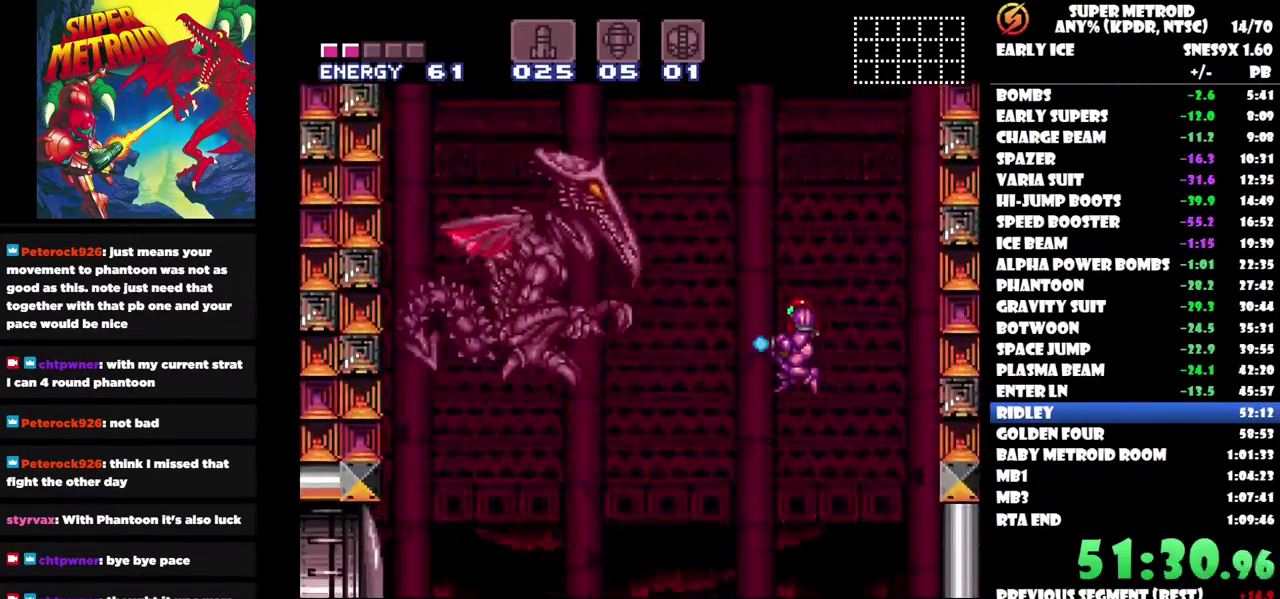
{"buttons": ["Y"], "left_stick": "center", "right_stick": "center", "events": []}
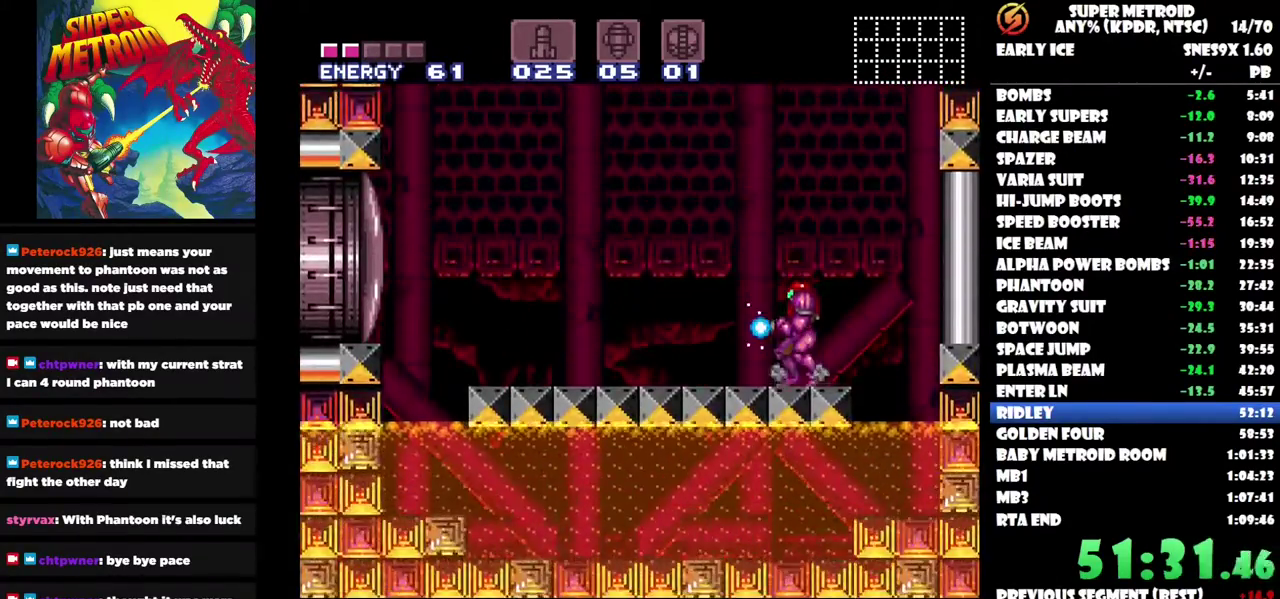
{"buttons": ["Y"], "left_stick": "center", "right_stick": "center", "events": []}
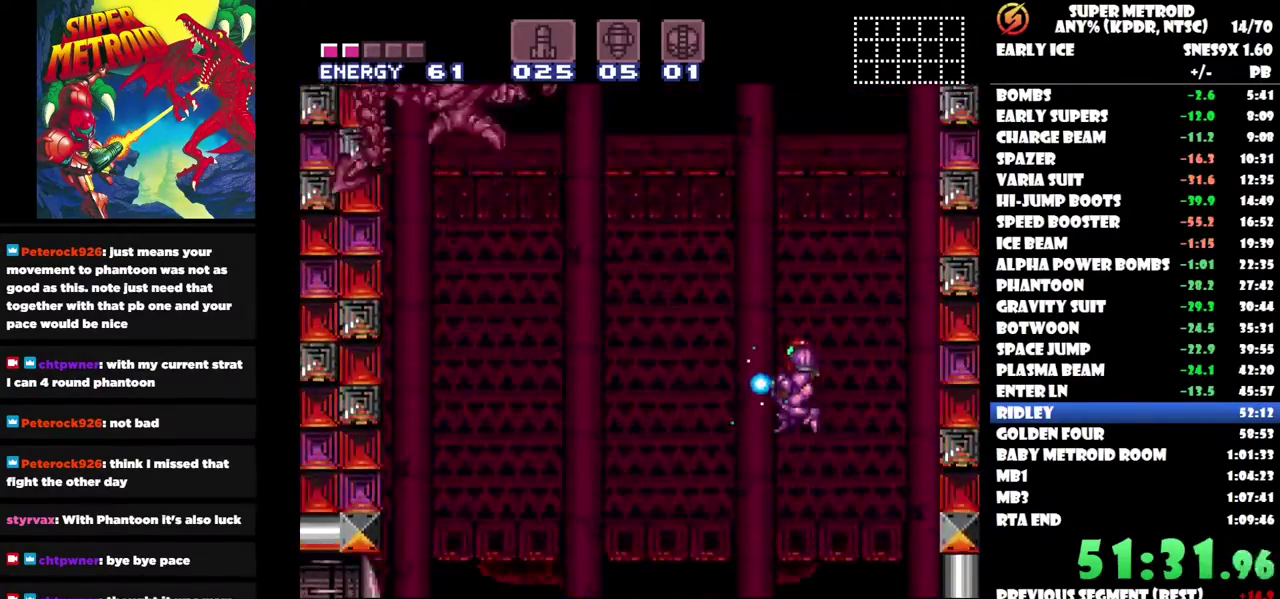
{"buttons": ["Y", "DPAD_DOWN", "DPAD_LEFT"], "left_stick": "center", "right_stick": "center", "events": [[167, "DPAD_LEFT", "down"], [200, "DPAD_UP", "down"], [333, "DPAD_UP", "up"], [483, "DPAD_DOWN", "down"]]}
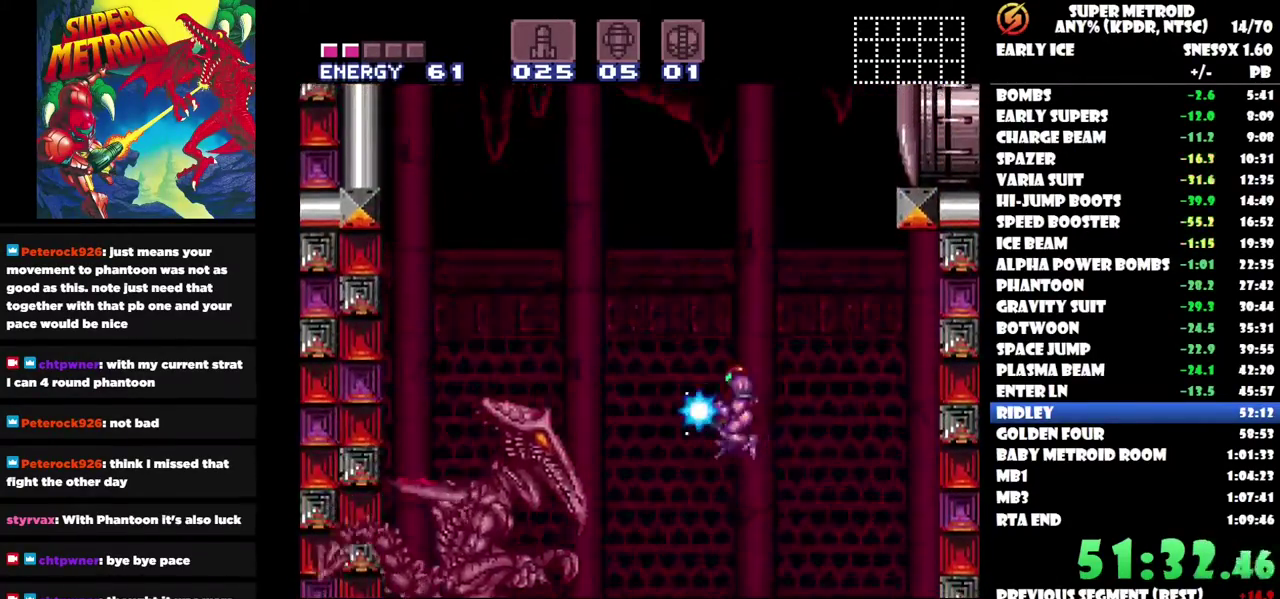
{"buttons": ["Y", "DPAD_LEFT"], "left_stick": "center", "right_stick": "center", "events": [[100, "Y", "up"], [183, "Y", "down"], [200, "DPAD_LEFT", "up"], [333, "DPAD_LEFT", "down"], [383, "DPAD_DOWN", "up"]]}
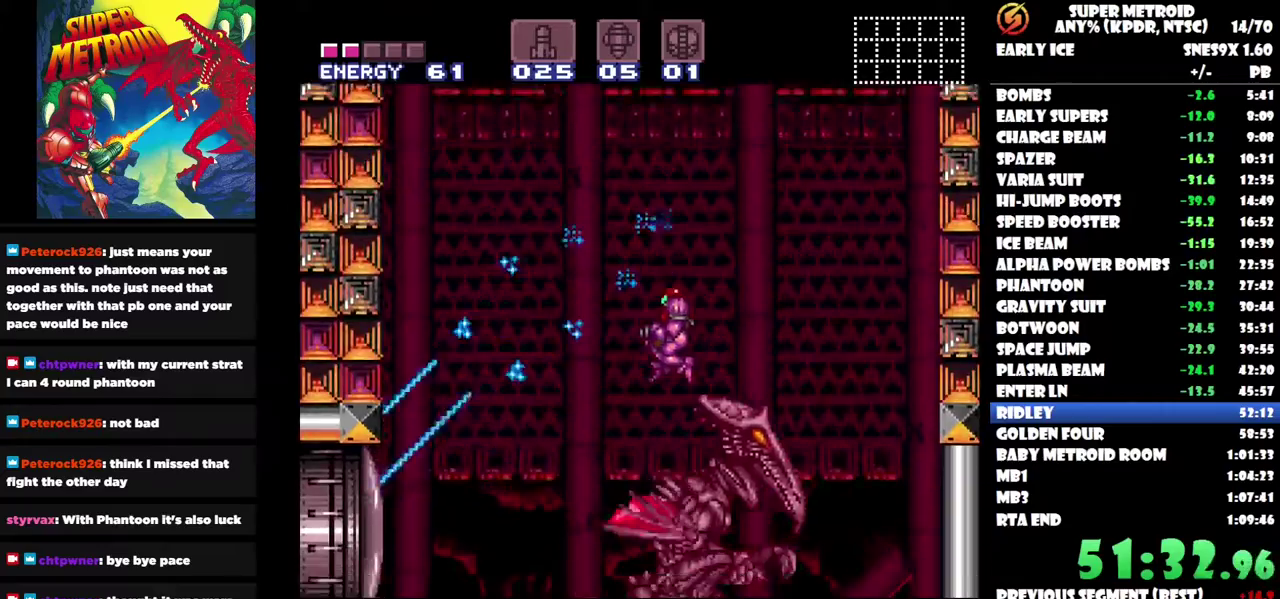
{"buttons": ["Y", "DPAD_LEFT"], "left_stick": "center", "right_stick": "center", "events": []}
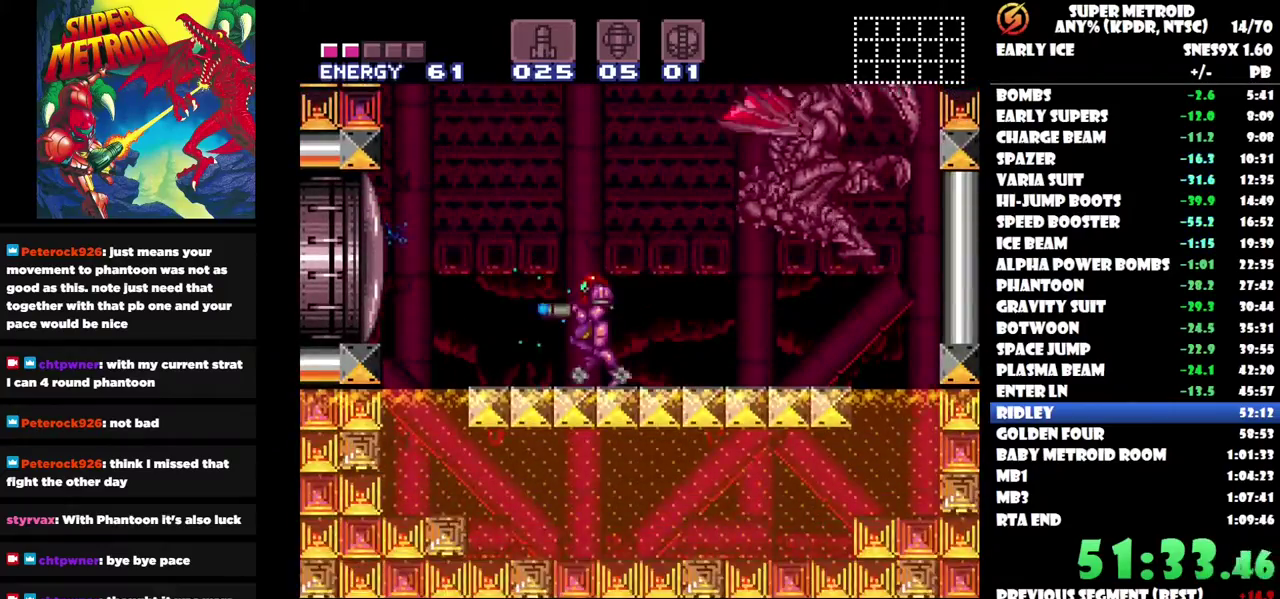
{"buttons": ["Y", "DPAD_LEFT"], "left_stick": "center", "right_stick": "center", "events": []}
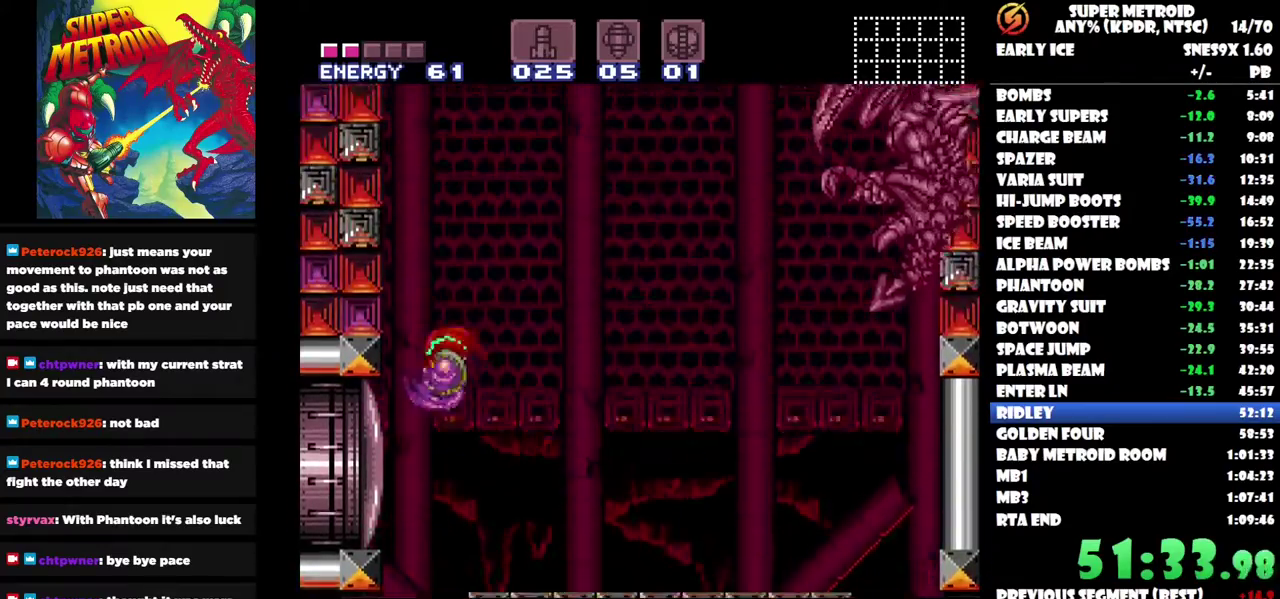
{"buttons": ["Y", "DPAD_UP", "DPAD_RIGHT"], "left_stick": "center", "right_stick": "center", "events": [[33, "DPAD_UP", "down"], [67, "DPAD_LEFT", "up"], [100, "DPAD_RIGHT", "down"]]}
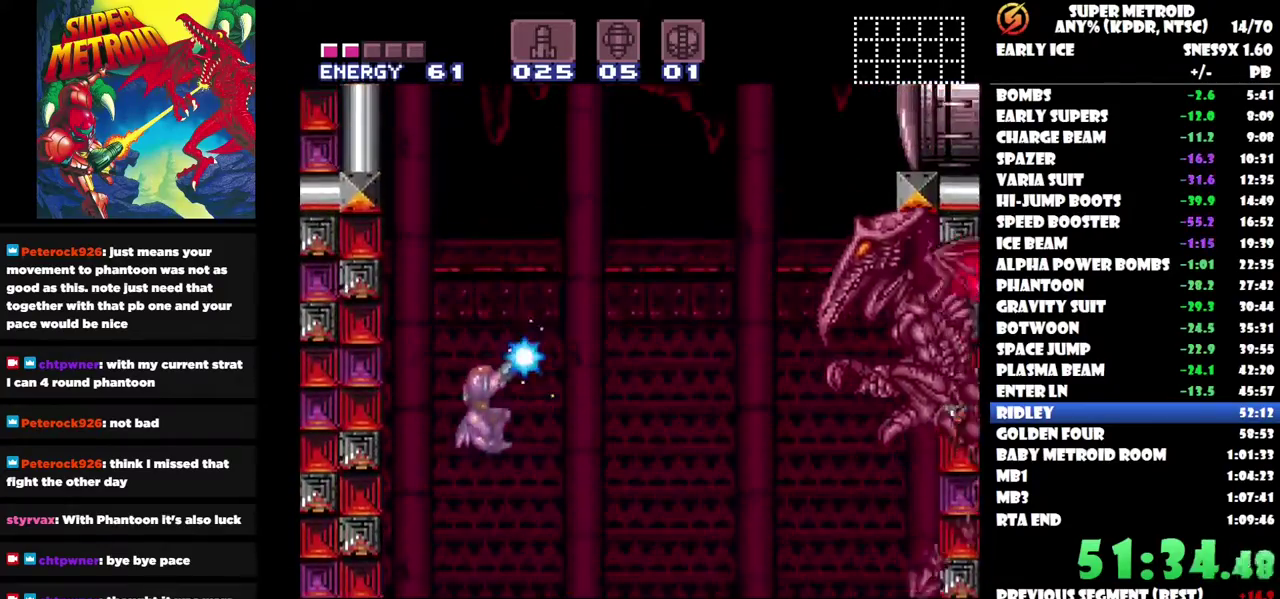
{"buttons": ["Y", "DPAD_RIGHT"], "left_stick": "center", "right_stick": "center", "events": [[317, "Y", "up"], [350, "DPAD_UP", "up"], [450, "Y", "down"]]}
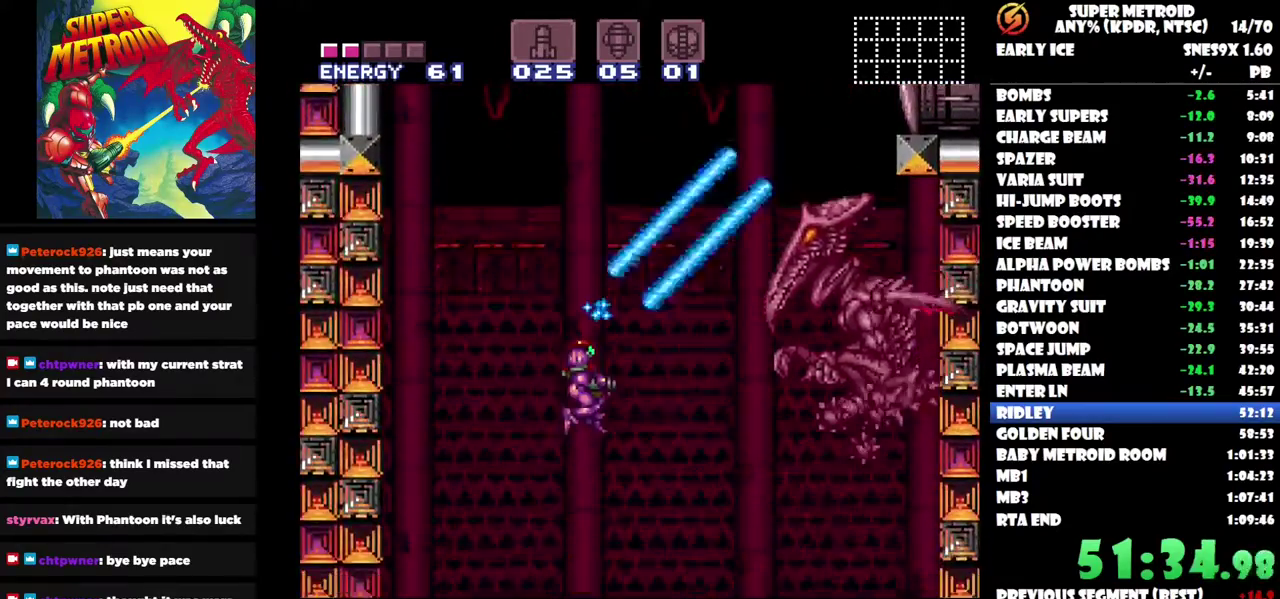
{"buttons": ["Y"], "left_stick": "center", "right_stick": "center", "events": [[117, "DPAD_RIGHT", "up"]]}
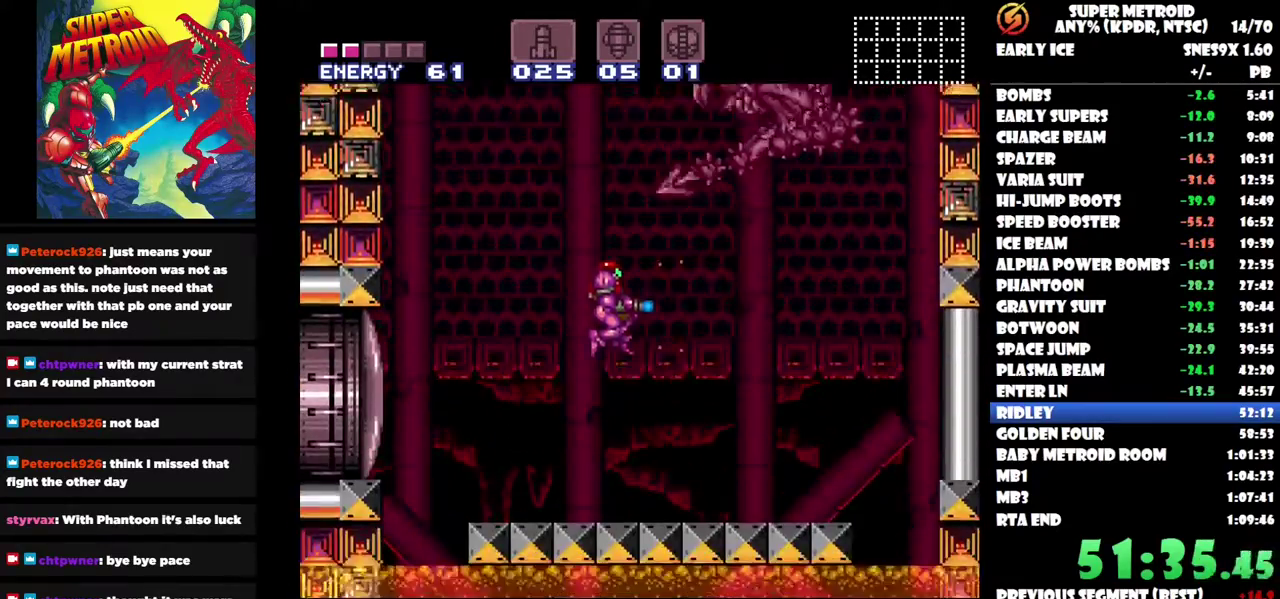
{"buttons": ["Y"], "left_stick": "center", "right_stick": "center"}
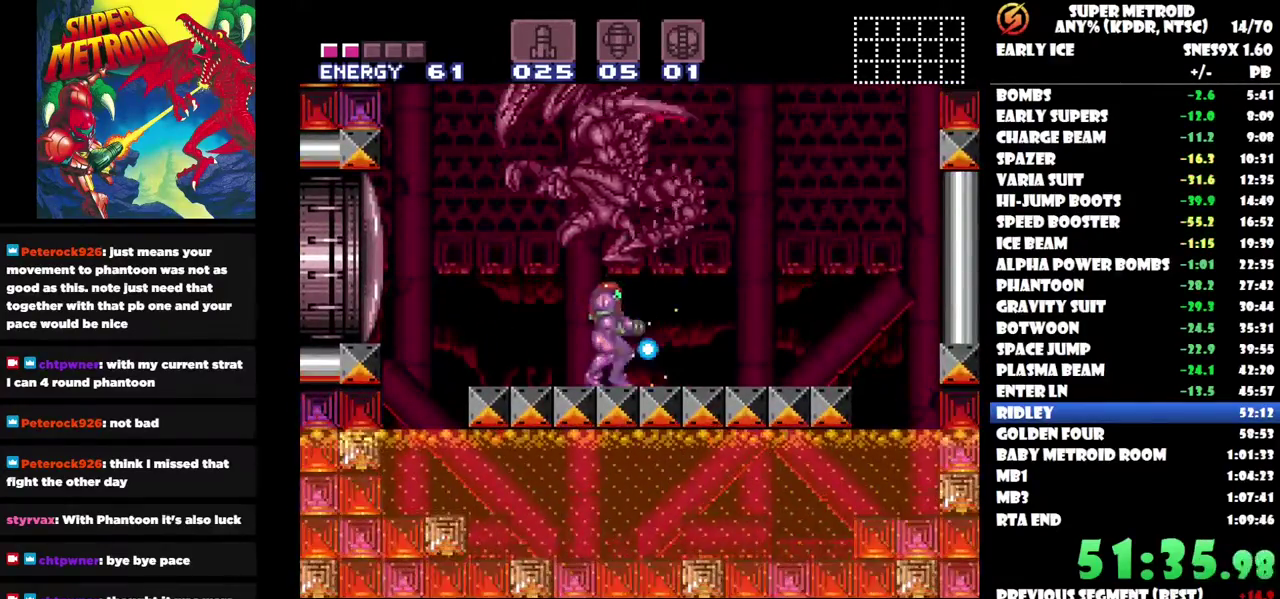
{"buttons": [], "left_stick": "center", "right_stick": "center"}